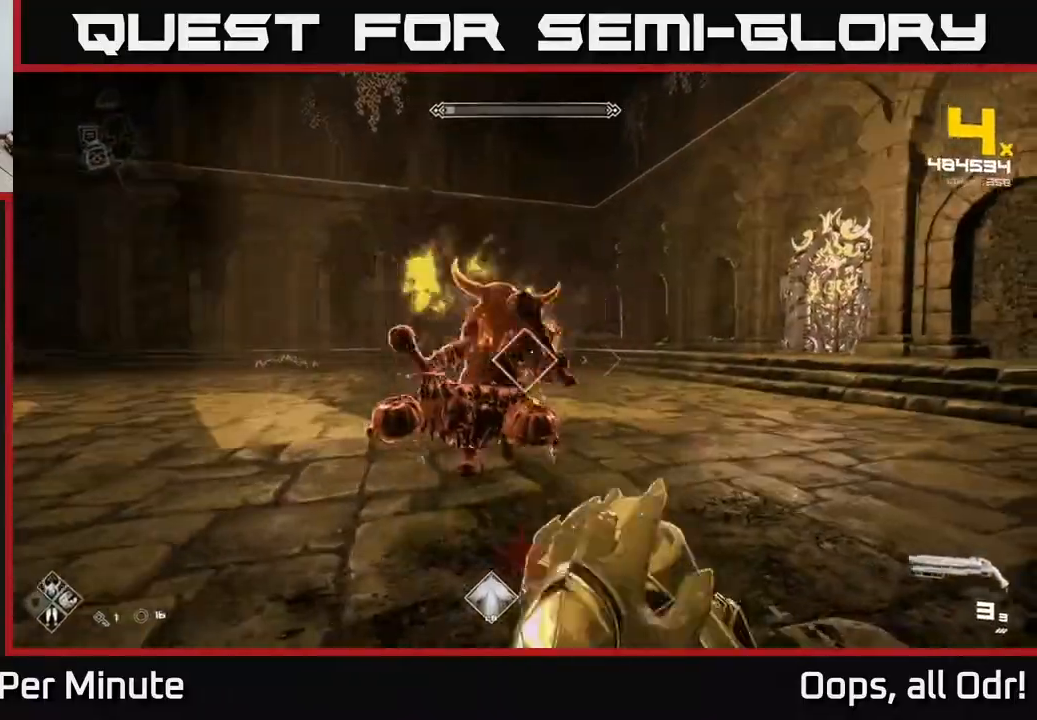
Gameplay with a controller (Xbox layout); each line is a JSON object with the inputs held at the frame after it. "events" lists button and stick changes between this image and that frame as [ms after this image, input, new state], when the widget could be followed in between.
{"buttons": [], "left_stick": "down-left", "right_stick": "right", "events": [[233, "R2", "down"], [233, "left_stick", "down-left"], [400, "R2", "up"], [467, "right_stick", "right"]]}
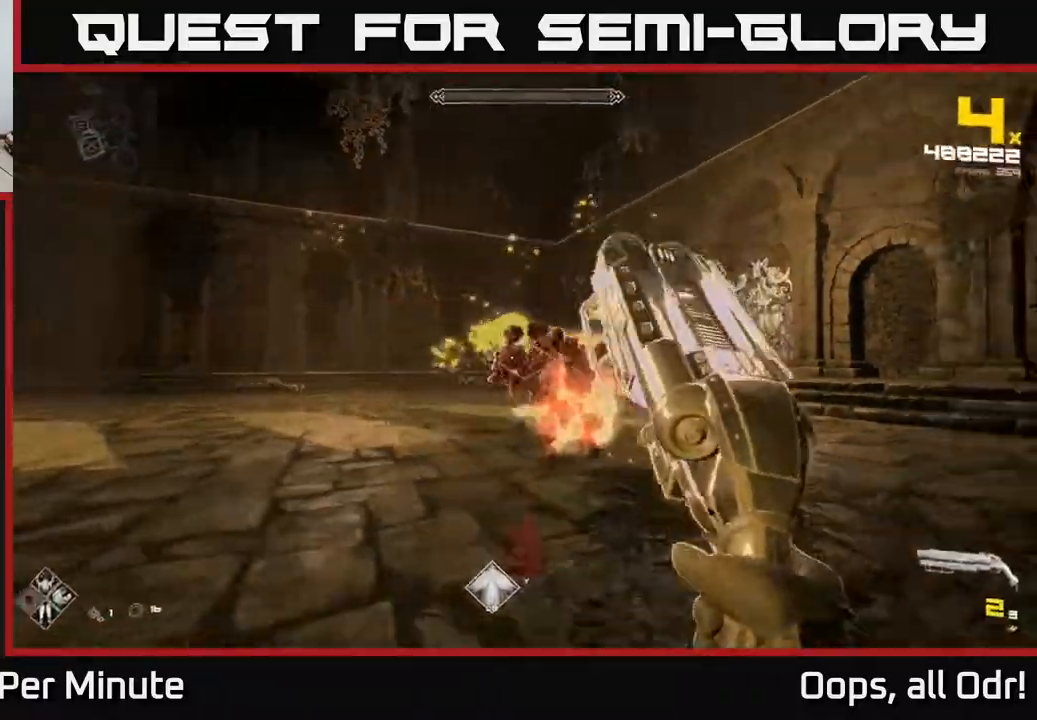
{"buttons": [], "left_stick": "left", "right_stick": "center", "events": [[133, "right_stick", "center"], [183, "left_stick", "left"]]}
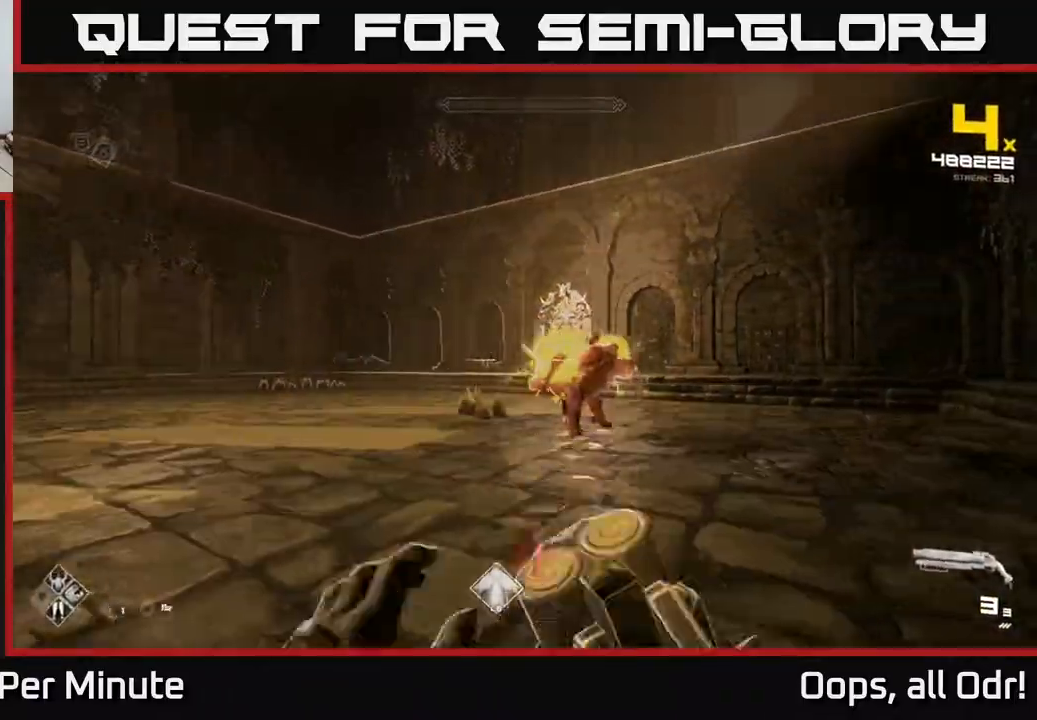
{"buttons": [], "left_stick": "up-left", "right_stick": "down-right", "events": [[117, "right_stick", "right"], [267, "right_stick", "center"], [300, "left_stick", "up-left"], [483, "right_stick", "down-right"]]}
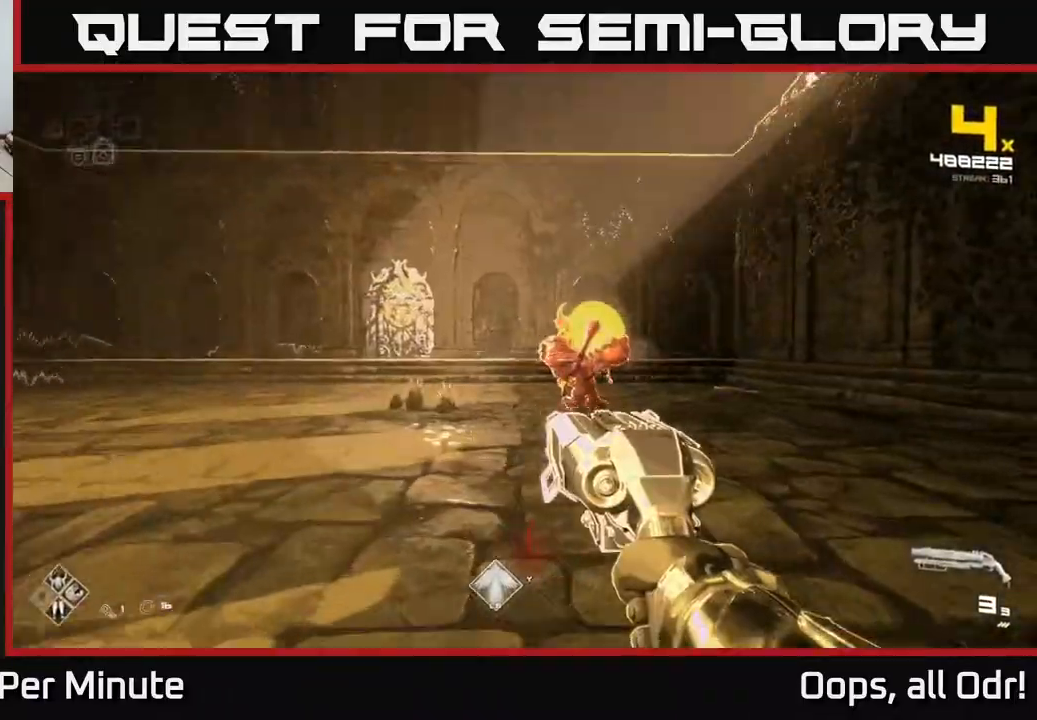
{"buttons": ["R2"], "left_stick": "center", "right_stick": "center", "events": [[33, "left_stick", "up"], [67, "right_stick", "center"], [200, "right_stick", "right"], [267, "right_stick", "center"], [283, "left_stick", "center"], [300, "R2", "down"], [383, "R2", "up"], [450, "R2", "down"]]}
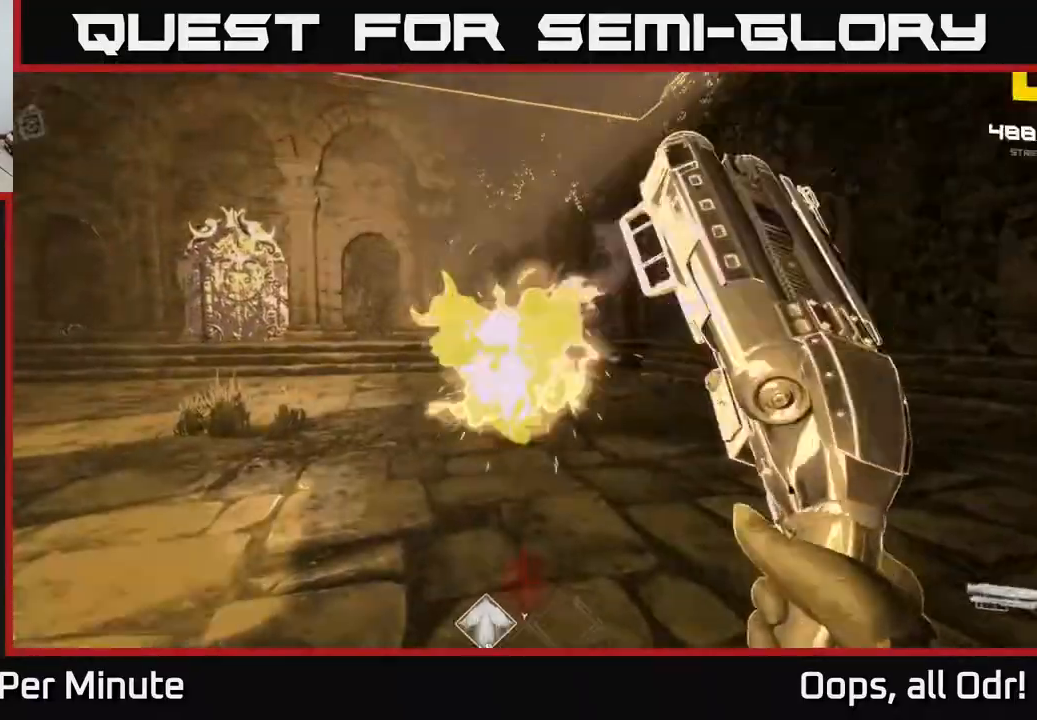
{"buttons": [], "left_stick": "center", "right_stick": "center"}
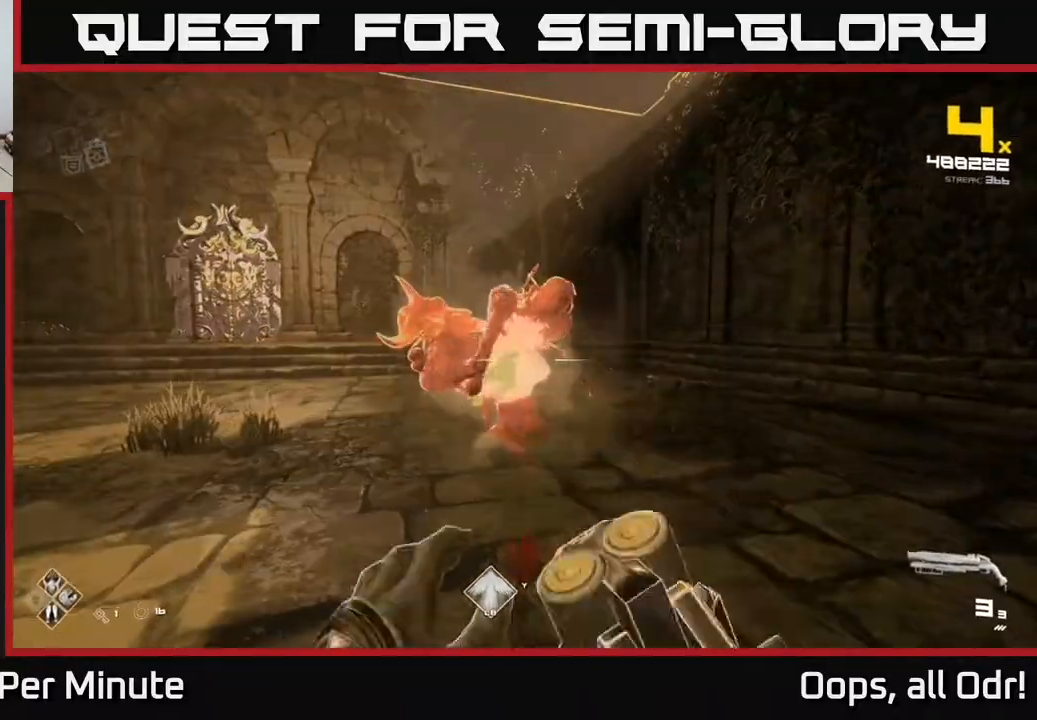
{"buttons": [], "left_stick": "up", "right_stick": "center", "events": [[100, "R2", "down"], [200, "R2", "up"], [250, "R2", "down"], [350, "R2", "up"], [483, "left_stick", "up"]]}
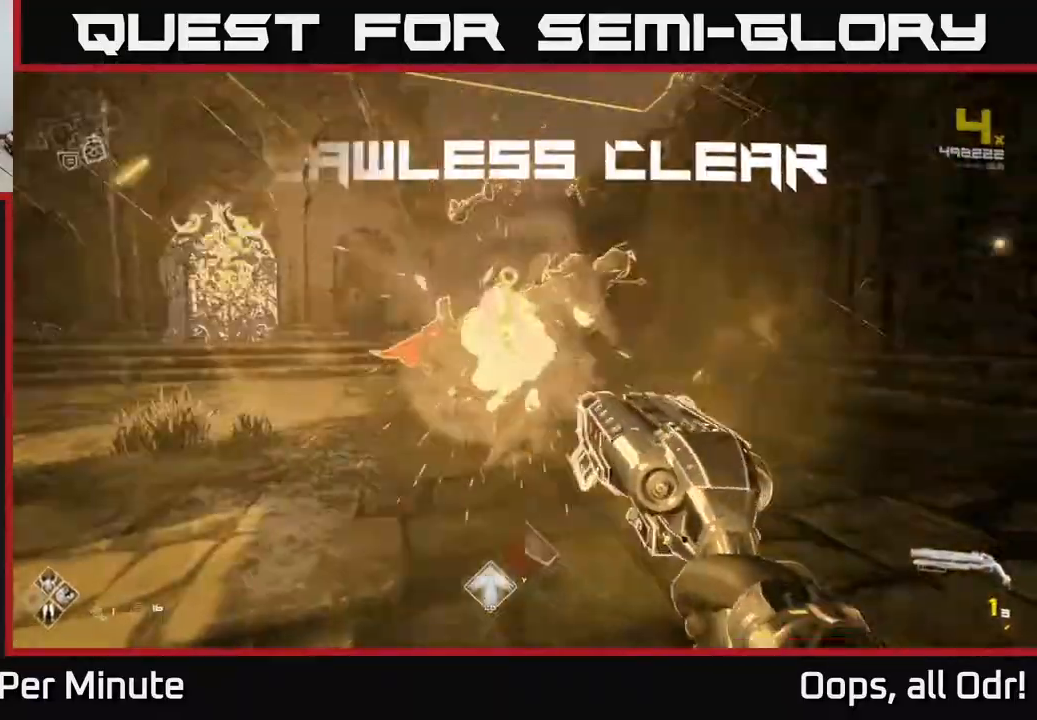
{"buttons": [], "left_stick": "up", "right_stick": "center", "events": []}
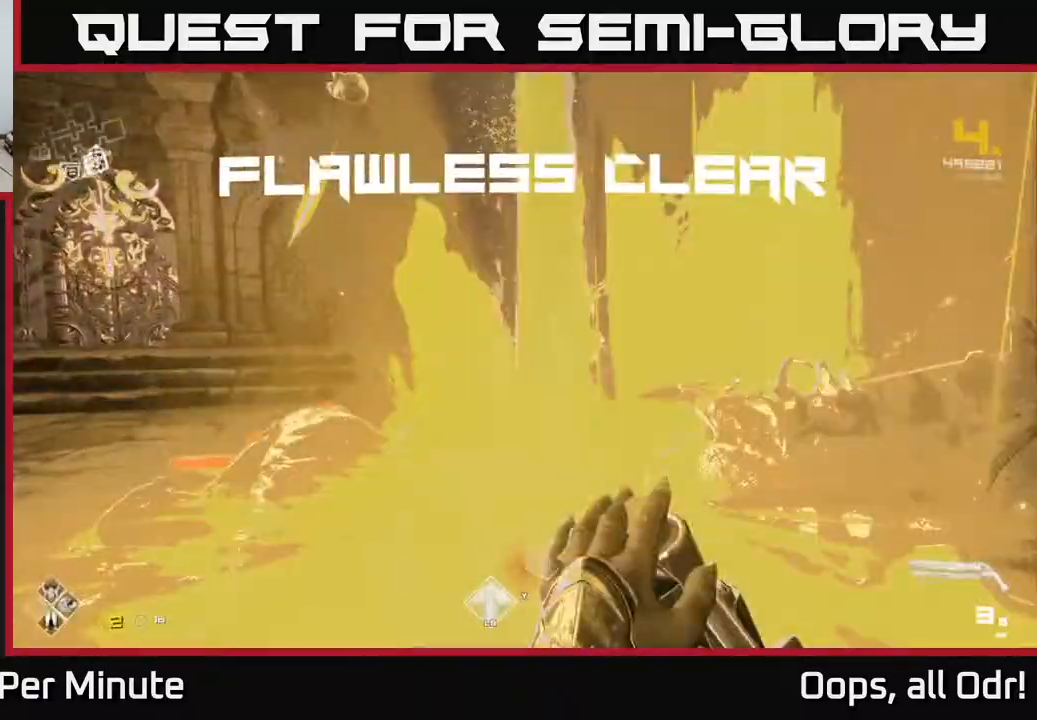
{"buttons": [], "left_stick": "up", "right_stick": "left", "events": [[50, "right_stick", "left"], [100, "left_stick", "up-right"], [317, "left_stick", "up"]]}
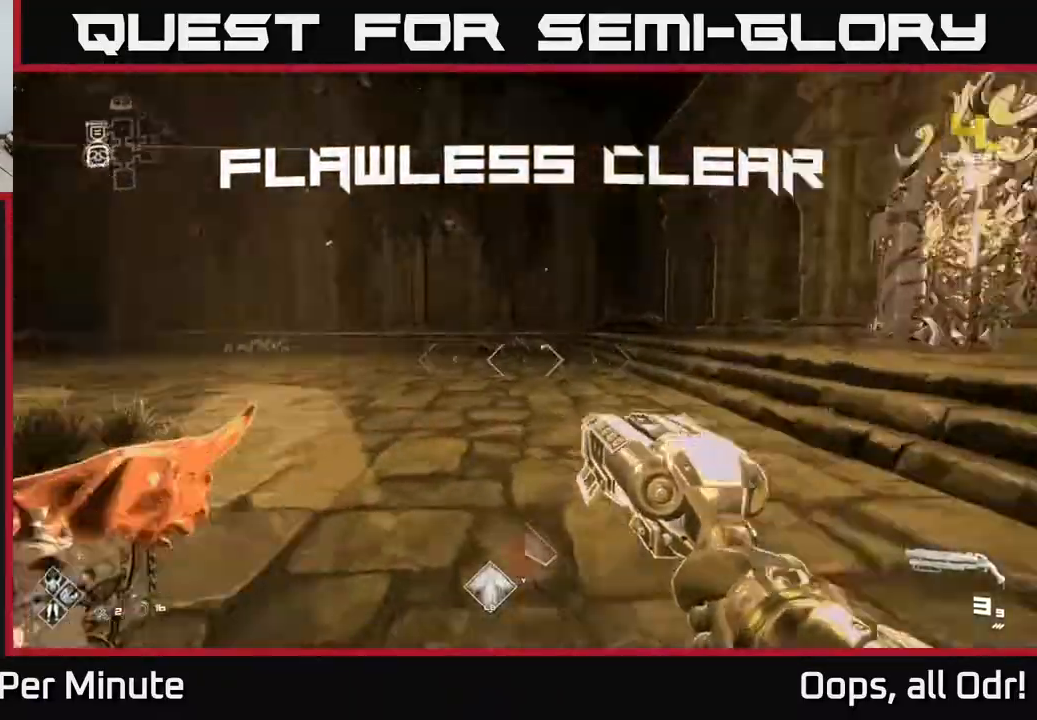
{"buttons": ["L1"], "left_stick": "up", "right_stick": "center", "events": [[367, "L1", "down"], [367, "right_stick", "center"]]}
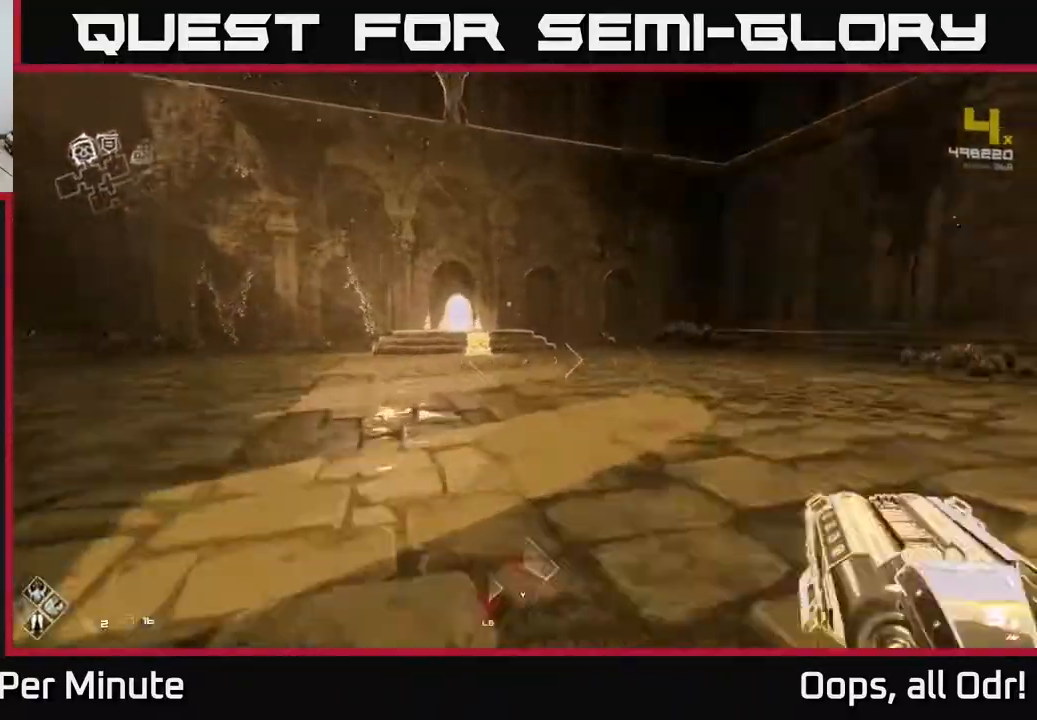
{"buttons": ["L1"], "left_stick": "up", "right_stick": "center", "events": [[100, "right_stick", "left"], [200, "right_stick", "center"]]}
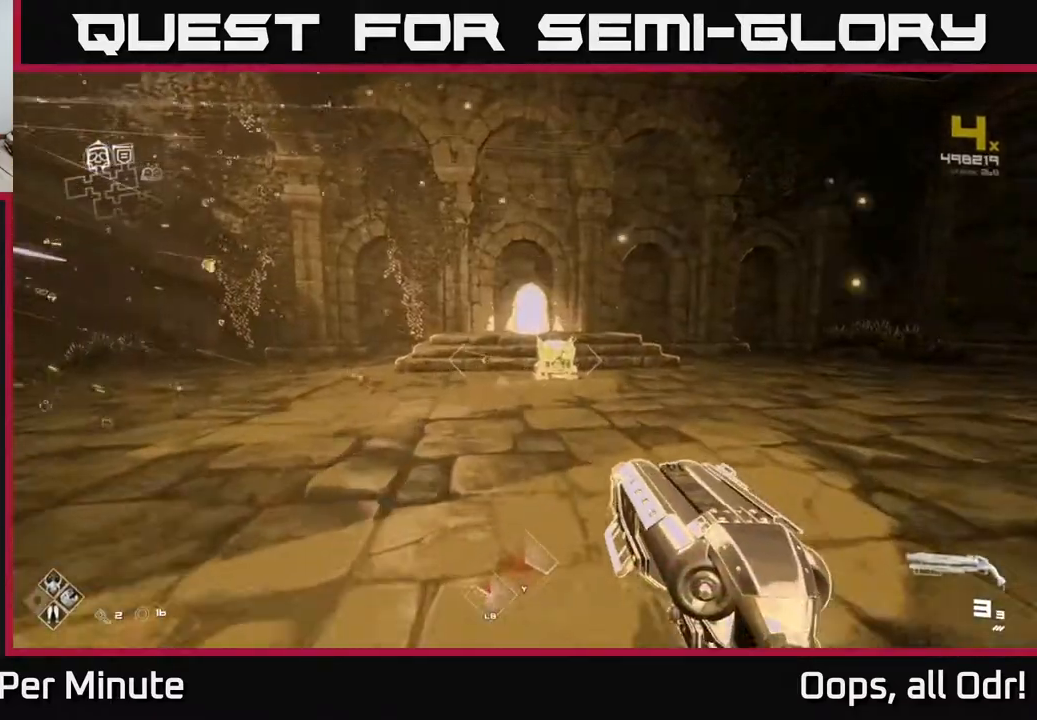
{"buttons": ["L1"], "left_stick": "up", "right_stick": "center", "events": [[283, "right_stick", "down"], [383, "right_stick", "center"]]}
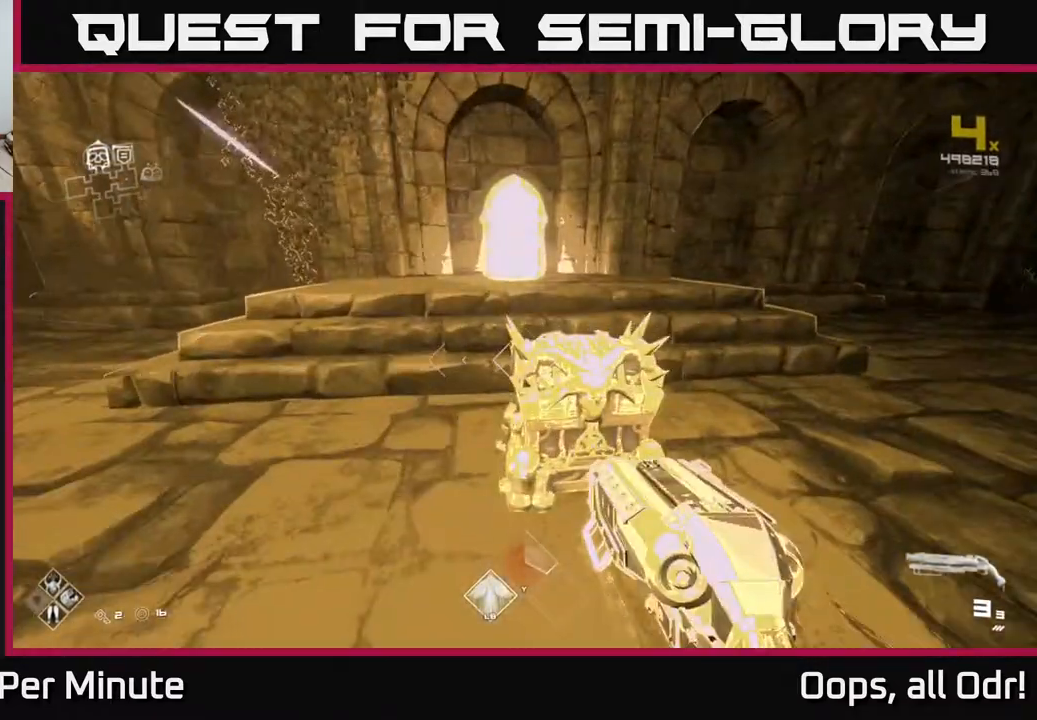
{"buttons": ["X"], "left_stick": "center", "right_stick": "center", "events": [[33, "L1", "up"], [50, "left_stick", "center"], [100, "X", "down"], [183, "X", "up"], [300, "left_stick", "right"], [417, "X", "down"], [417, "left_stick", "center"]]}
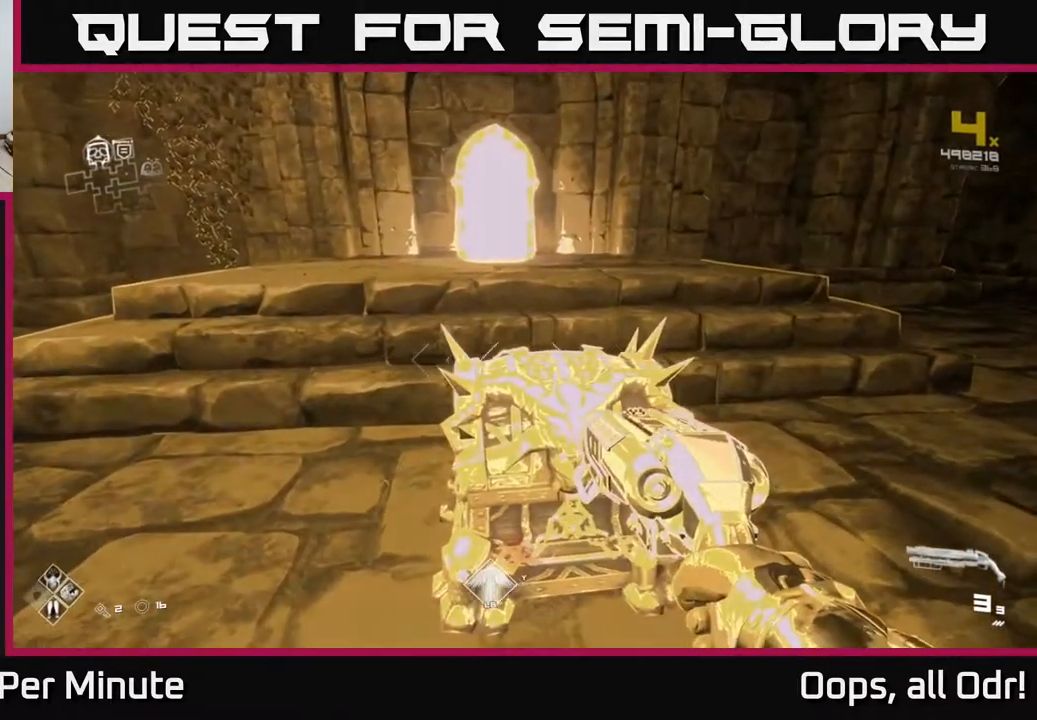
{"buttons": ["X"], "left_stick": "center", "right_stick": "center", "events": [[17, "X", "up"], [167, "left_stick", "up"], [200, "X", "down"], [283, "left_stick", "center"], [350, "X", "up"], [417, "X", "down"]]}
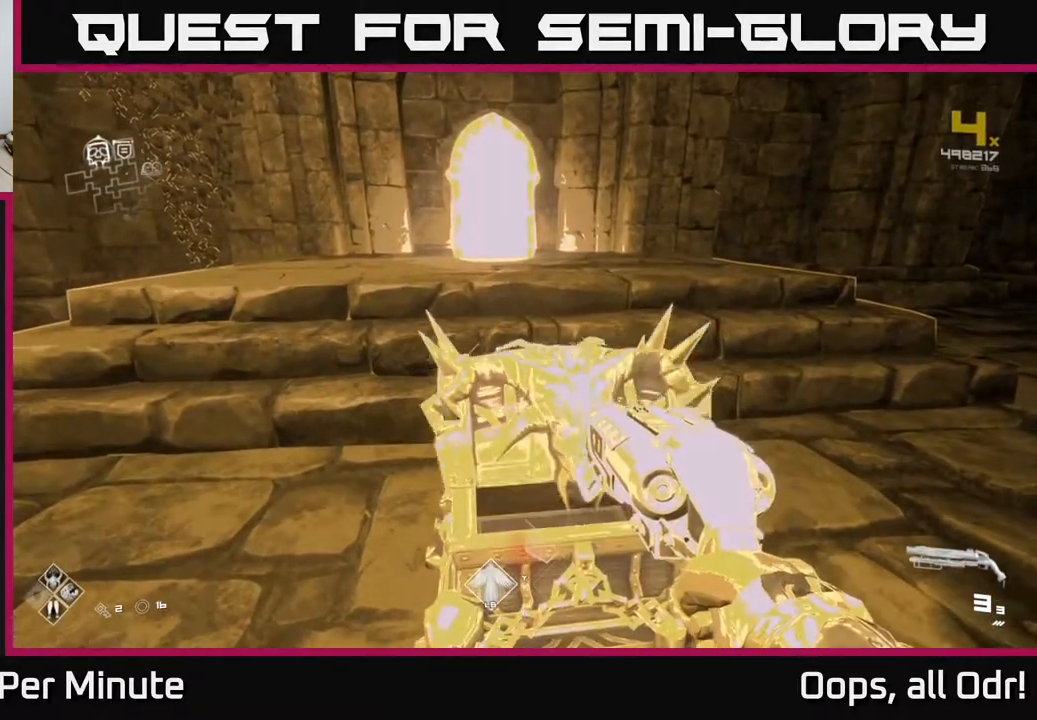
{"buttons": [], "left_stick": "center", "right_stick": "center", "events": [[50, "X", "up"], [300, "right_stick", "down"], [350, "right_stick", "center"]]}
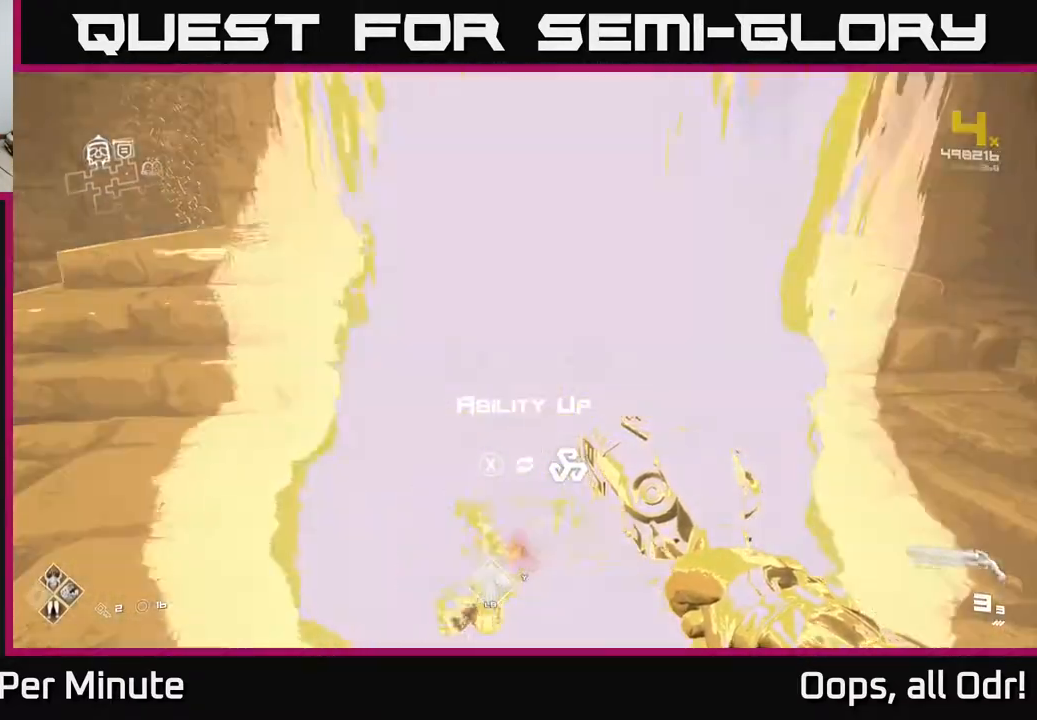
{"buttons": [], "left_stick": "up", "right_stick": "center", "events": [[83, "X", "down"], [167, "X", "up"], [200, "left_stick", "up"], [300, "right_stick", "up"], [417, "right_stick", "center"]]}
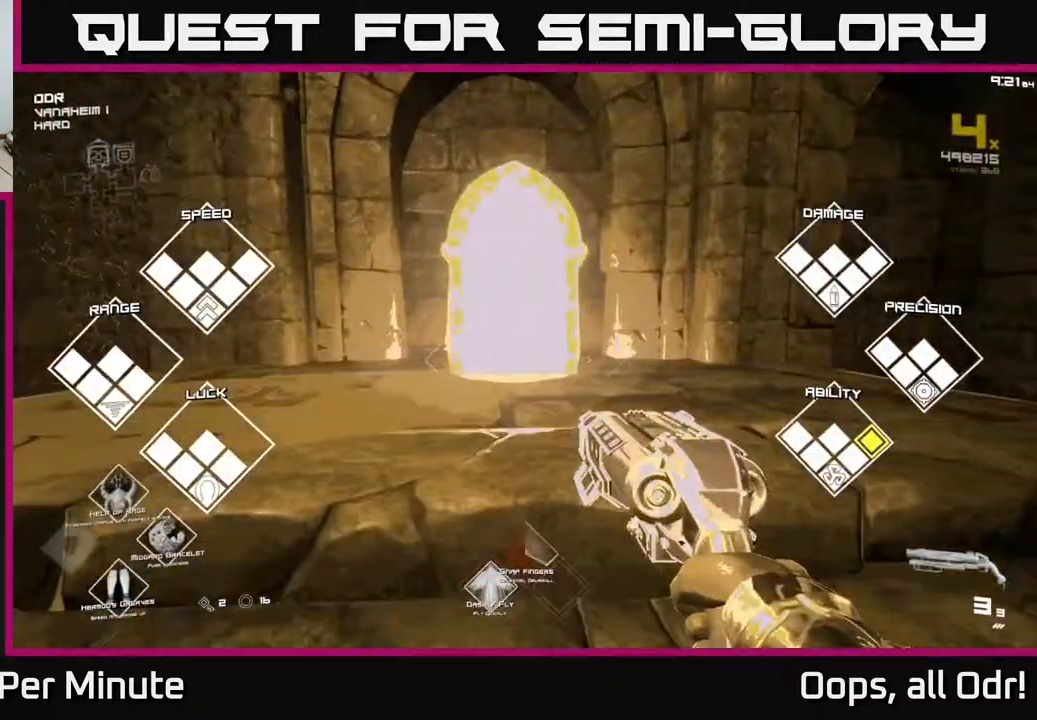
{"buttons": [], "left_stick": "up", "right_stick": "center", "events": [[200, "L1", "down"], [333, "L1", "up"]]}
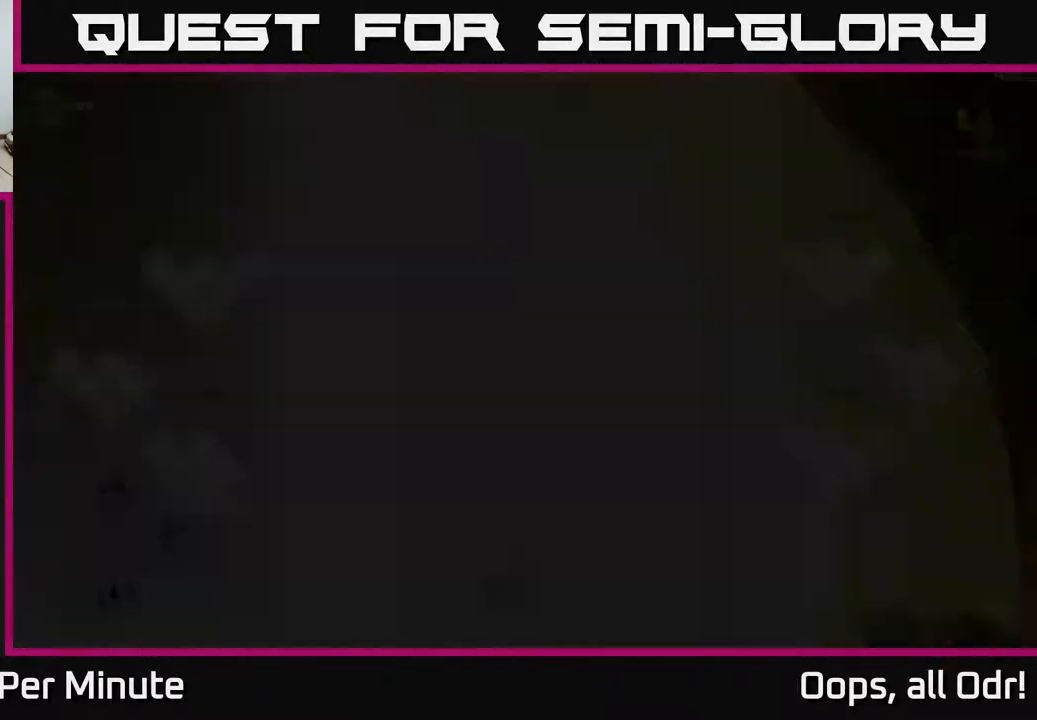
{"buttons": [], "left_stick": "center", "right_stick": "center", "events": [[100, "left_stick", "center"]]}
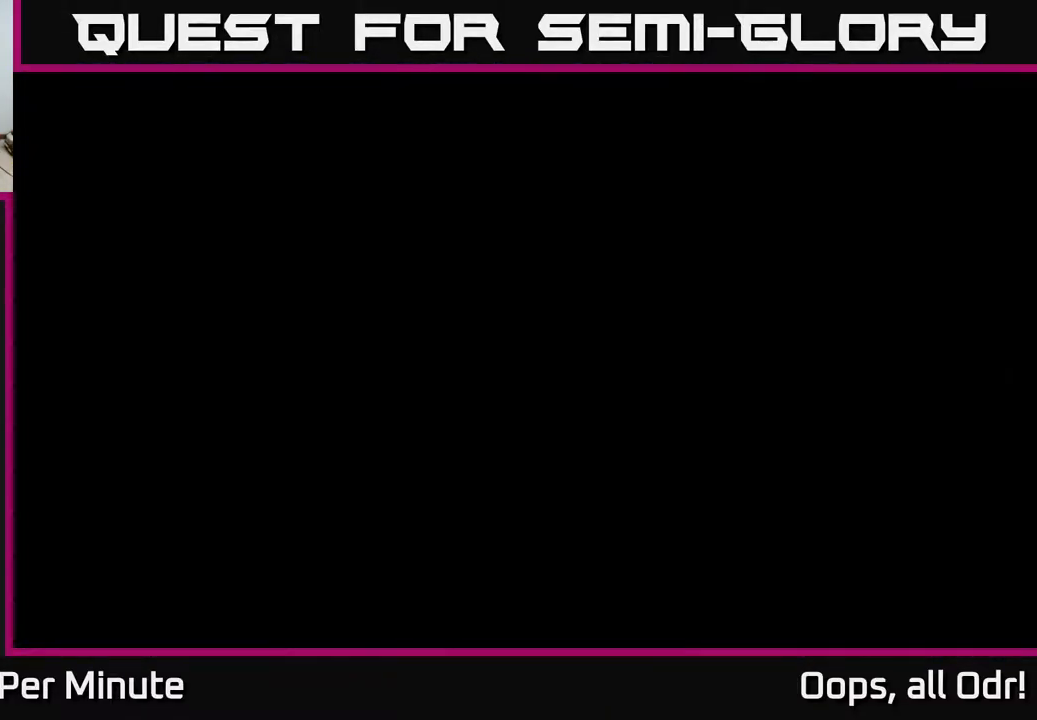
{"buttons": [], "left_stick": "center", "right_stick": "center", "events": []}
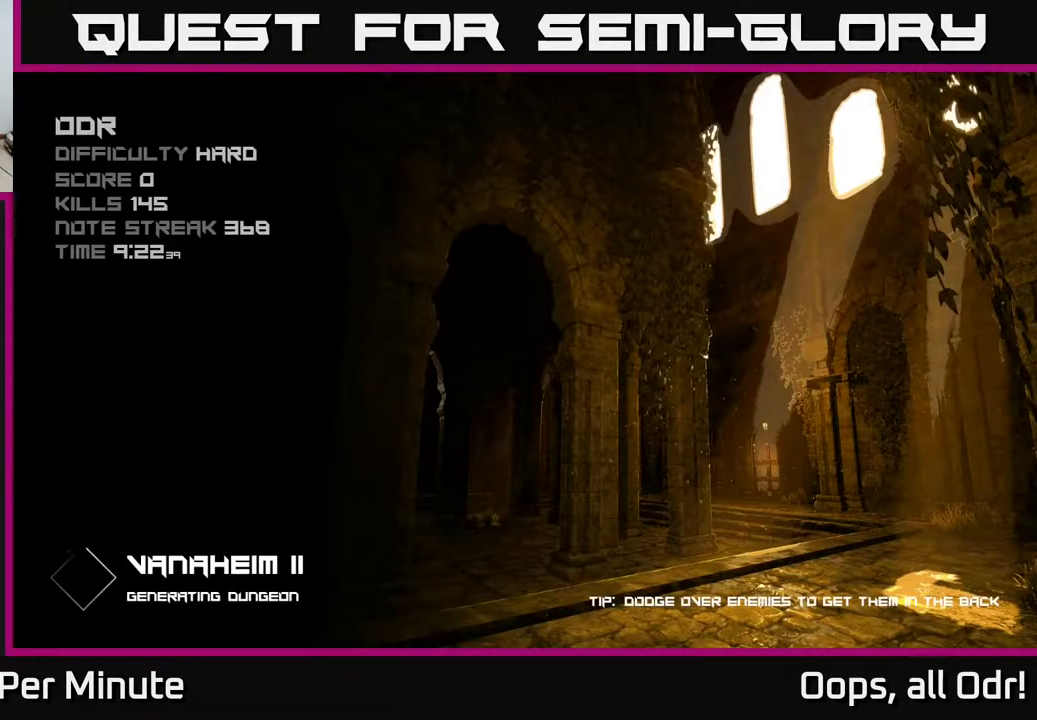
{"buttons": [], "left_stick": "center", "right_stick": "center", "events": []}
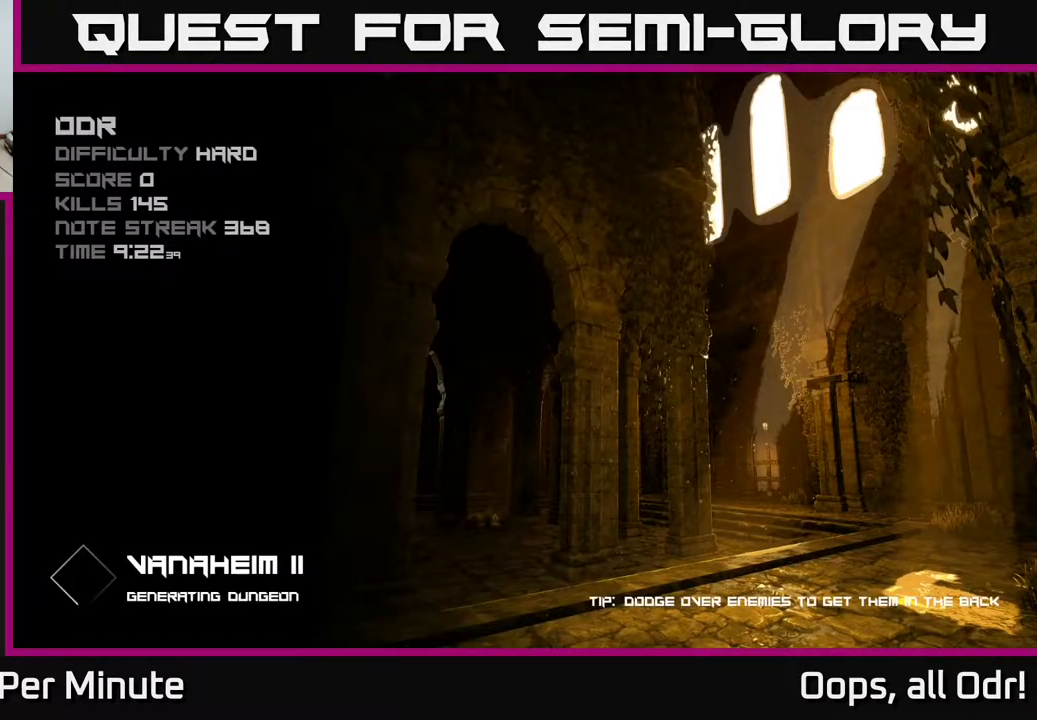
{"buttons": [], "left_stick": "center", "right_stick": "center", "events": []}
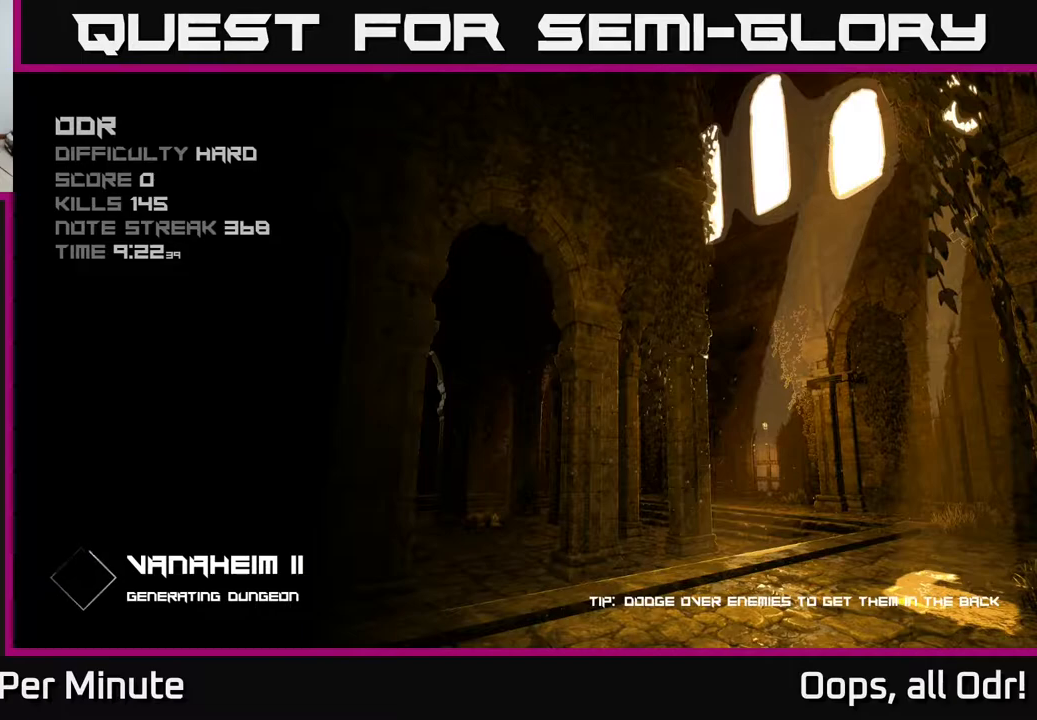
{"buttons": [], "left_stick": "center", "right_stick": "center", "events": []}
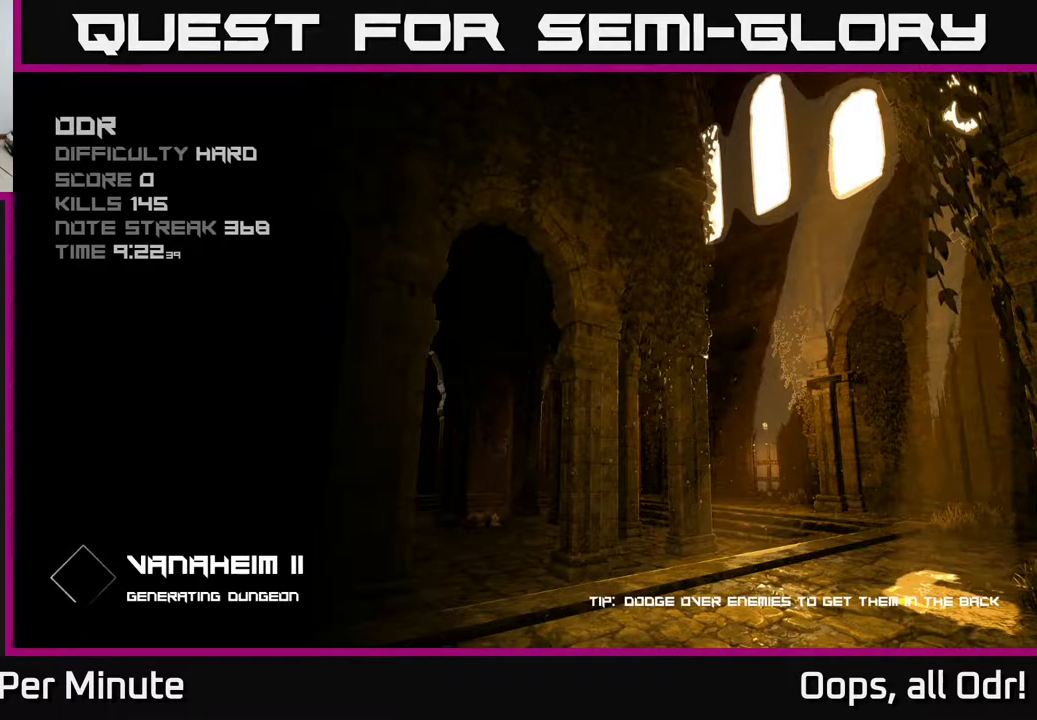
{"buttons": [], "left_stick": "center", "right_stick": "center", "events": []}
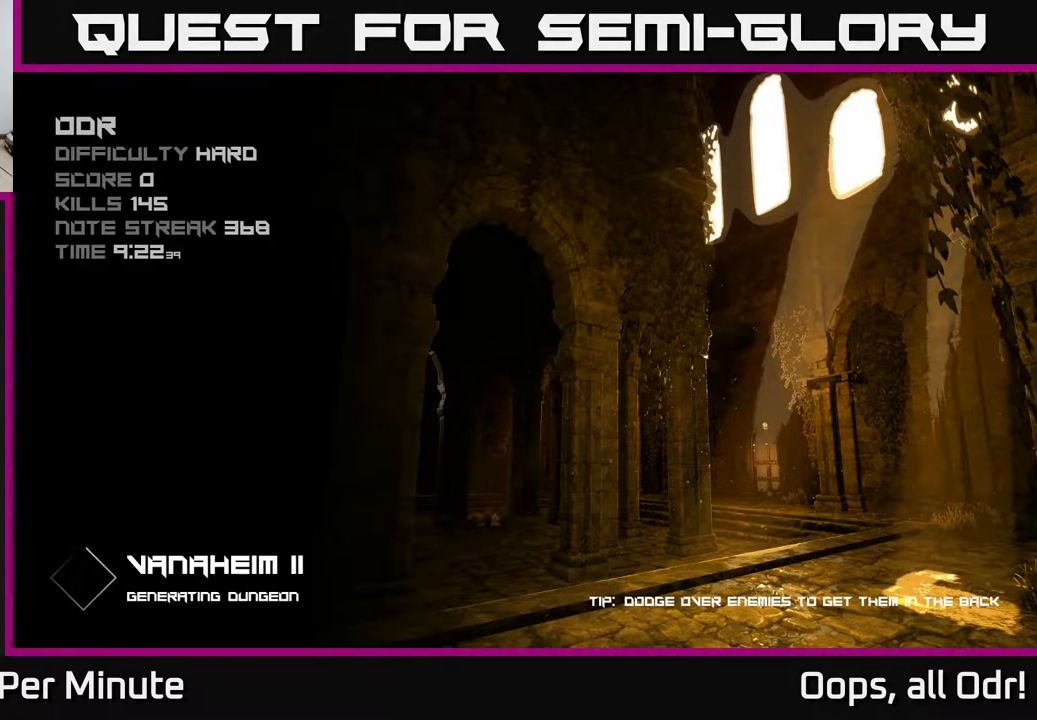
{"buttons": [], "left_stick": "center", "right_stick": "center", "events": []}
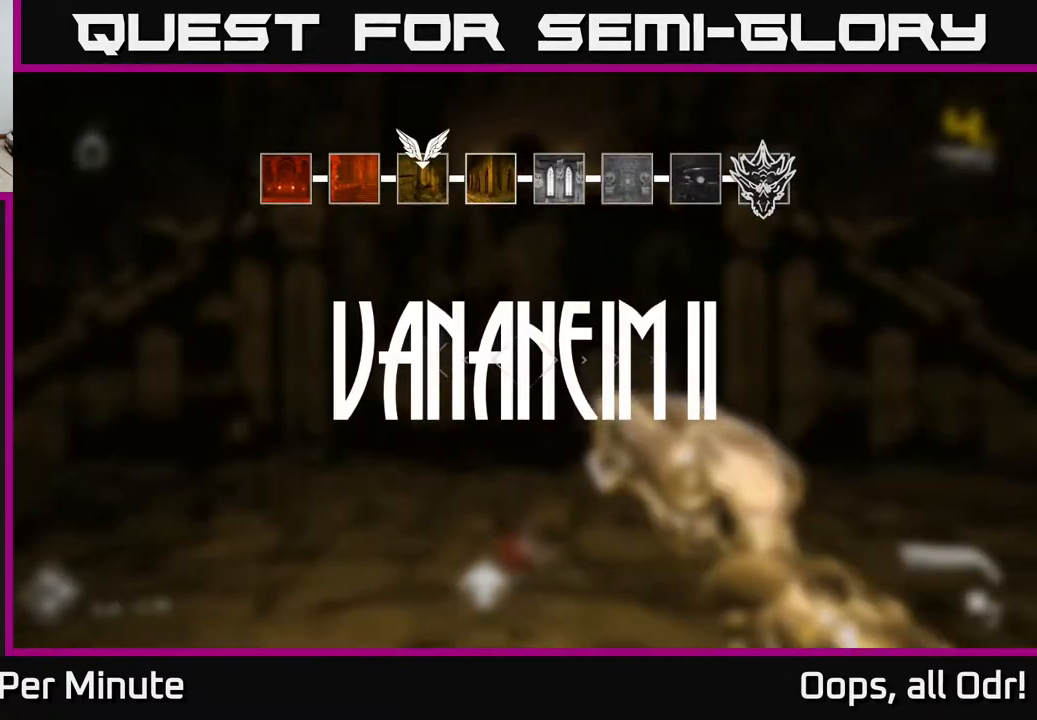
{"buttons": [], "left_stick": "center", "right_stick": "center", "events": []}
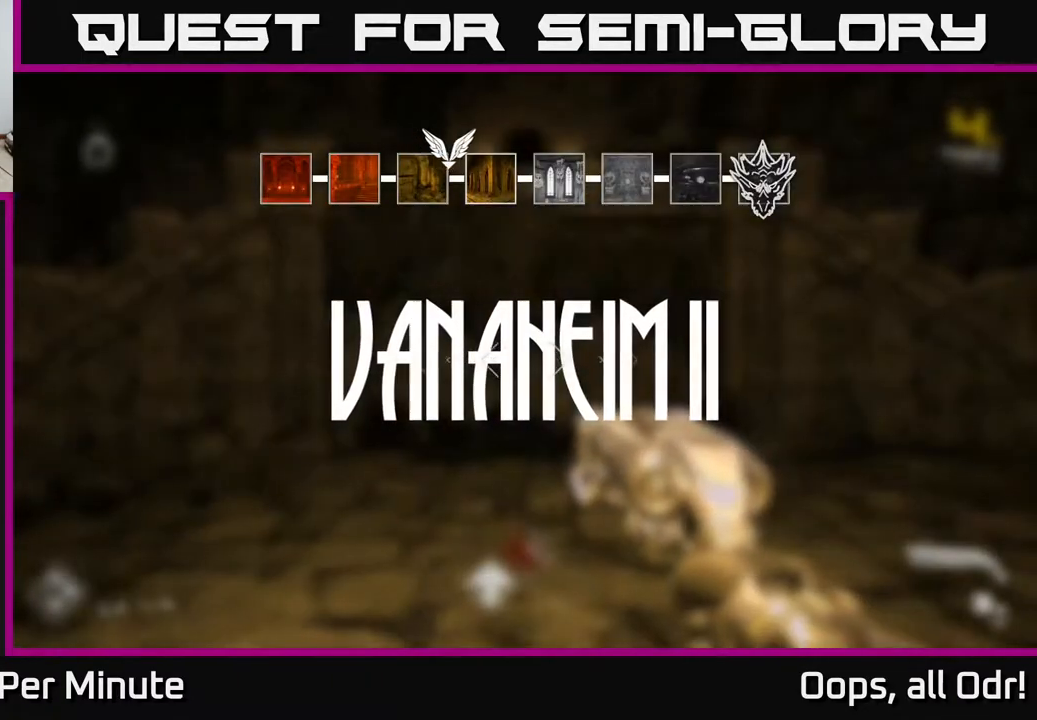
{"buttons": ["SELECT"], "left_stick": "center", "right_stick": "center", "events": [[117, "SELECT", "down"]]}
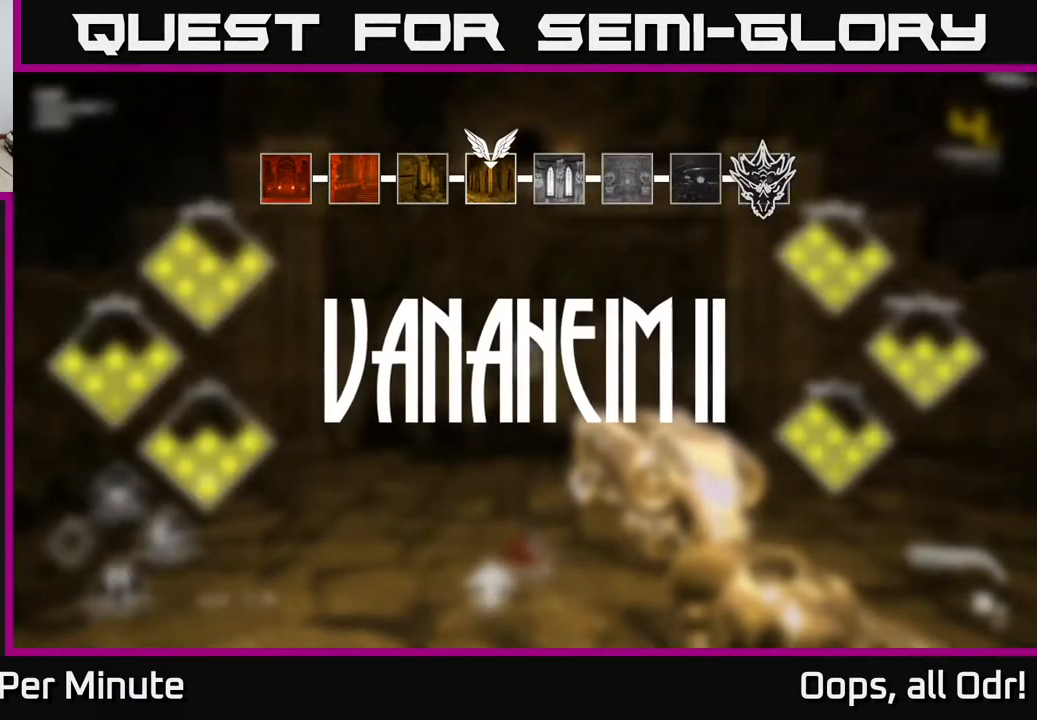
{"buttons": ["SELECT"], "left_stick": "center", "right_stick": "center", "events": []}
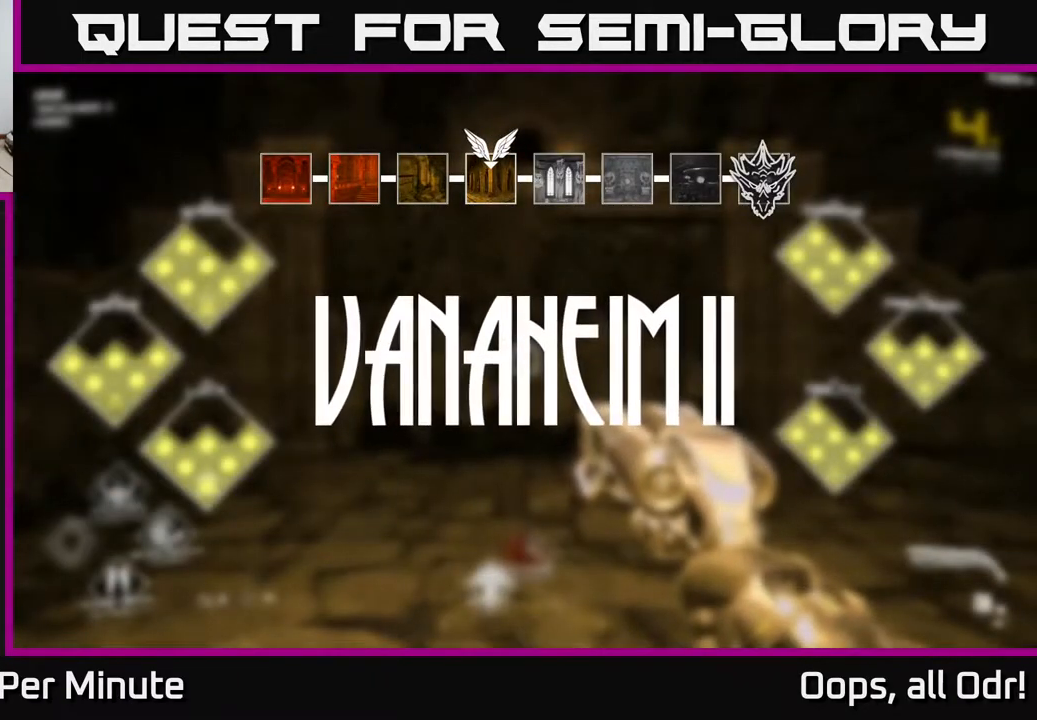
{"buttons": [], "left_stick": "center", "right_stick": "center", "events": [[367, "SELECT", "up"]]}
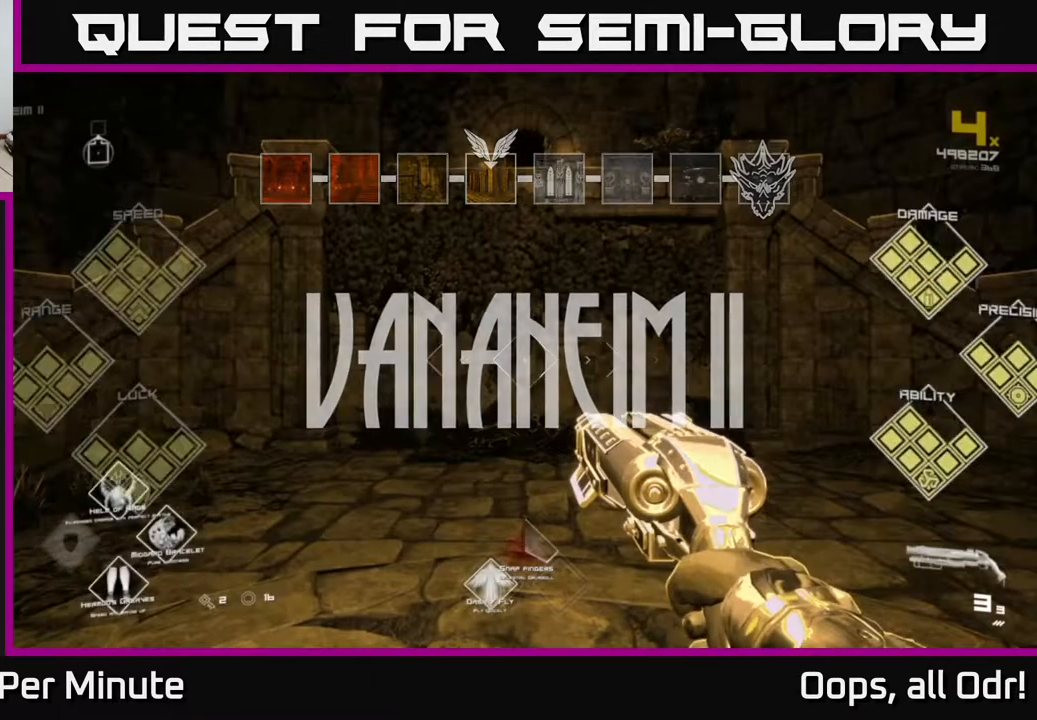
{"buttons": [], "left_stick": "center", "right_stick": "right", "events": [[183, "right_stick", "right"]]}
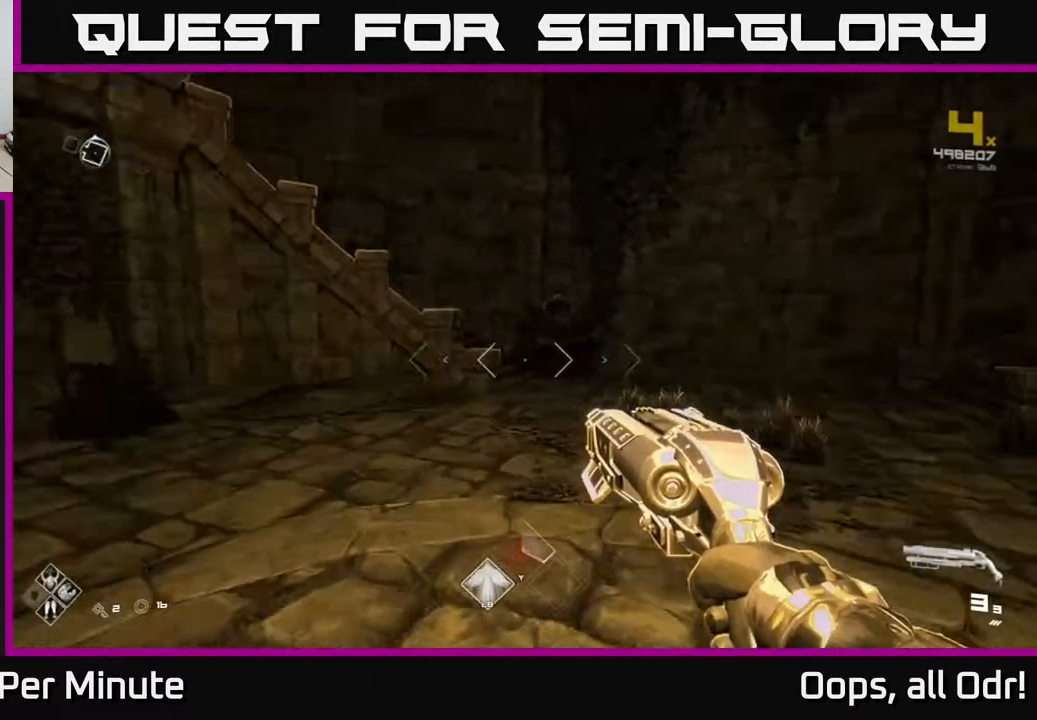
{"buttons": [], "left_stick": "center", "right_stick": "right", "events": [[350, "right_stick", "center"], [483, "right_stick", "right"]]}
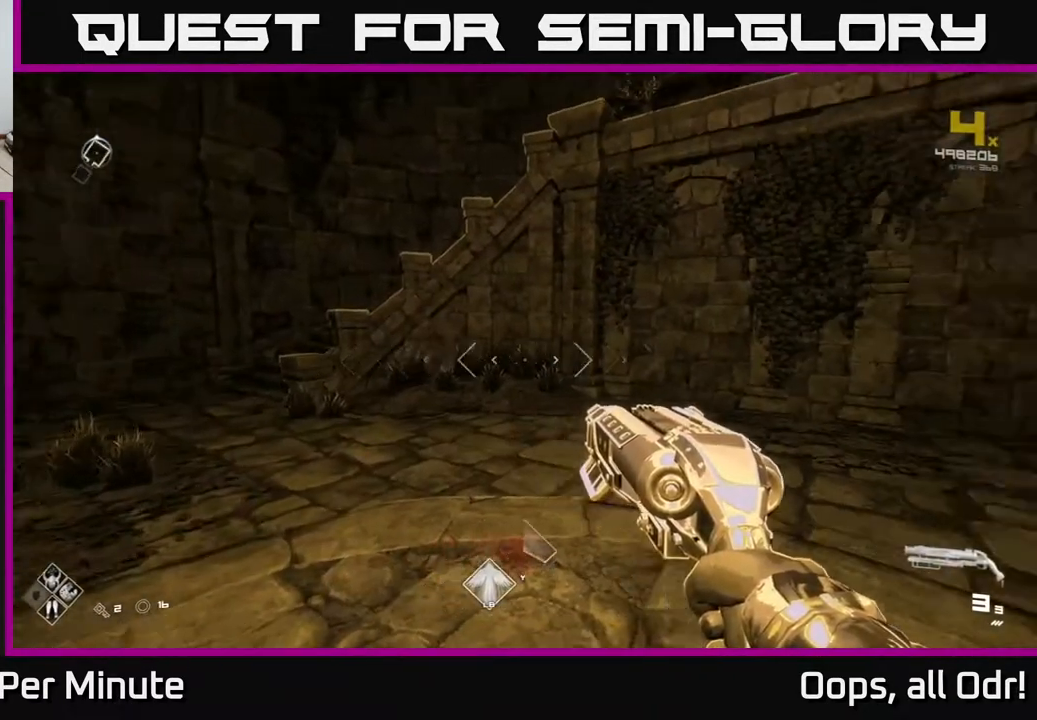
{"buttons": [], "left_stick": "center", "right_stick": "right", "events": [[100, "left_stick", "up-left"], [300, "left_stick", "down-left"], [367, "left_stick", "center"]]}